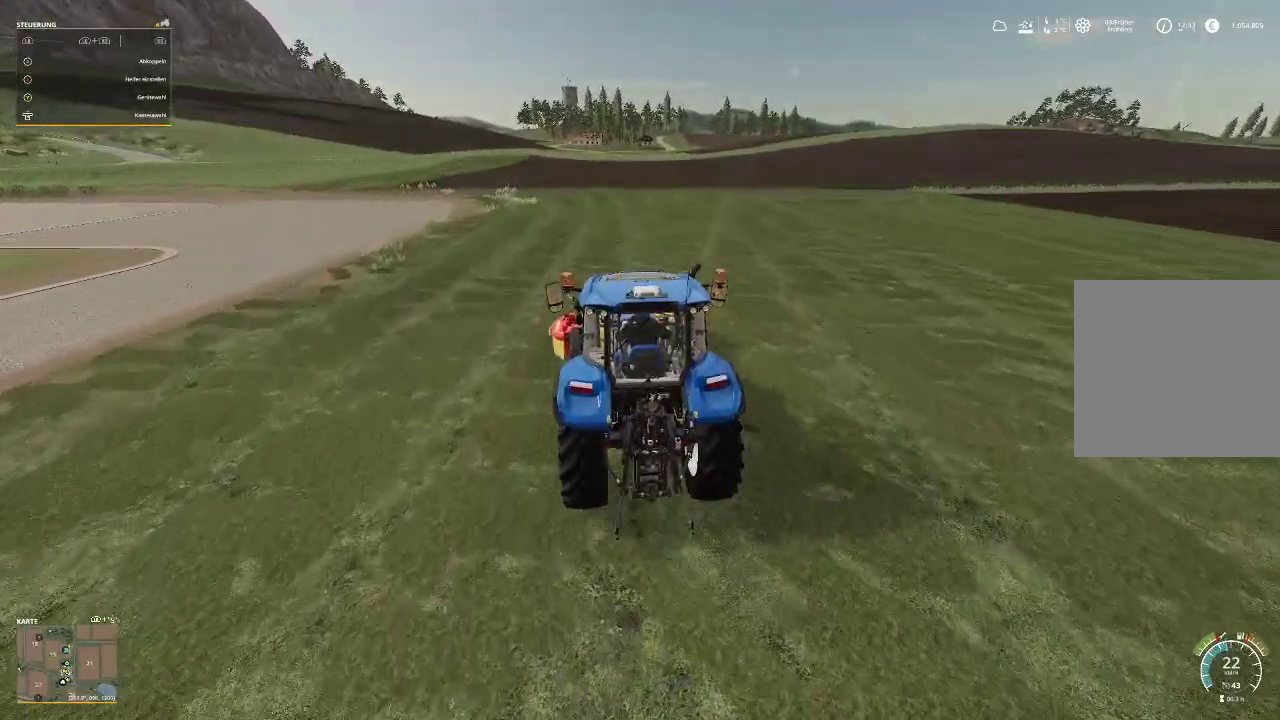
Gameplay with a controller (Xbox layout); each line is a JSON object with the inputs held at the frame after it. "events" lists button and stick changes between this image and that frame as [ms after this image, input, new state], when the widget could be followed in between.
{"buttons": ["R2"], "left_stick": "center", "right_stick": "center", "events": [[133, "right_stick", "down-left"], [367, "right_stick", "center"]]}
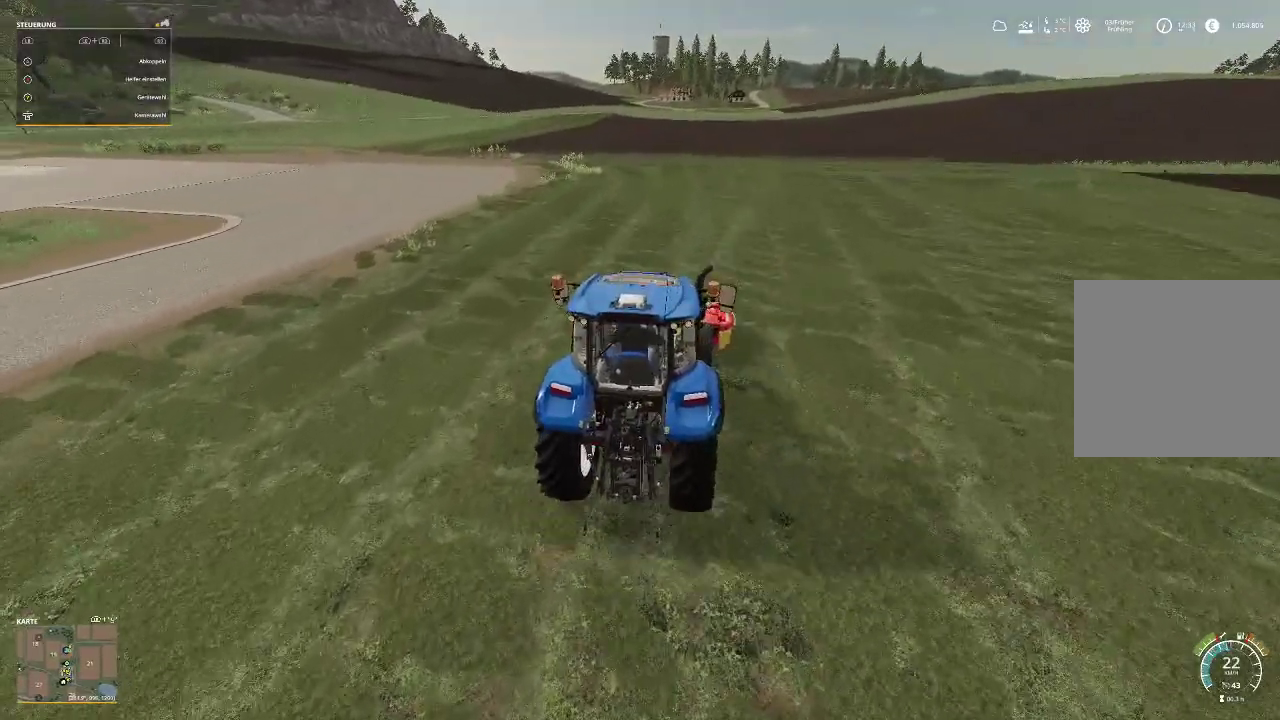
{"buttons": ["R2"], "left_stick": "center", "right_stick": "center", "events": [[233, "right_stick", "right"], [400, "right_stick", "center"]]}
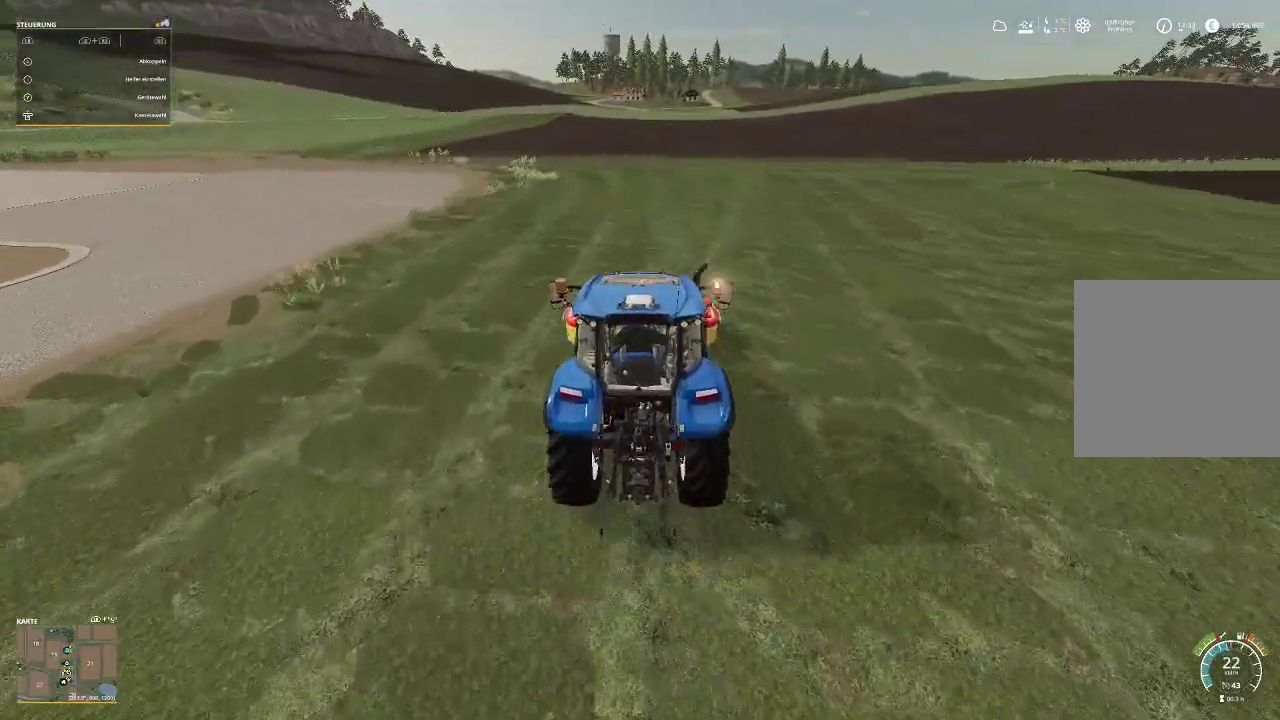
{"buttons": ["R2"], "left_stick": "center", "right_stick": "center", "events": []}
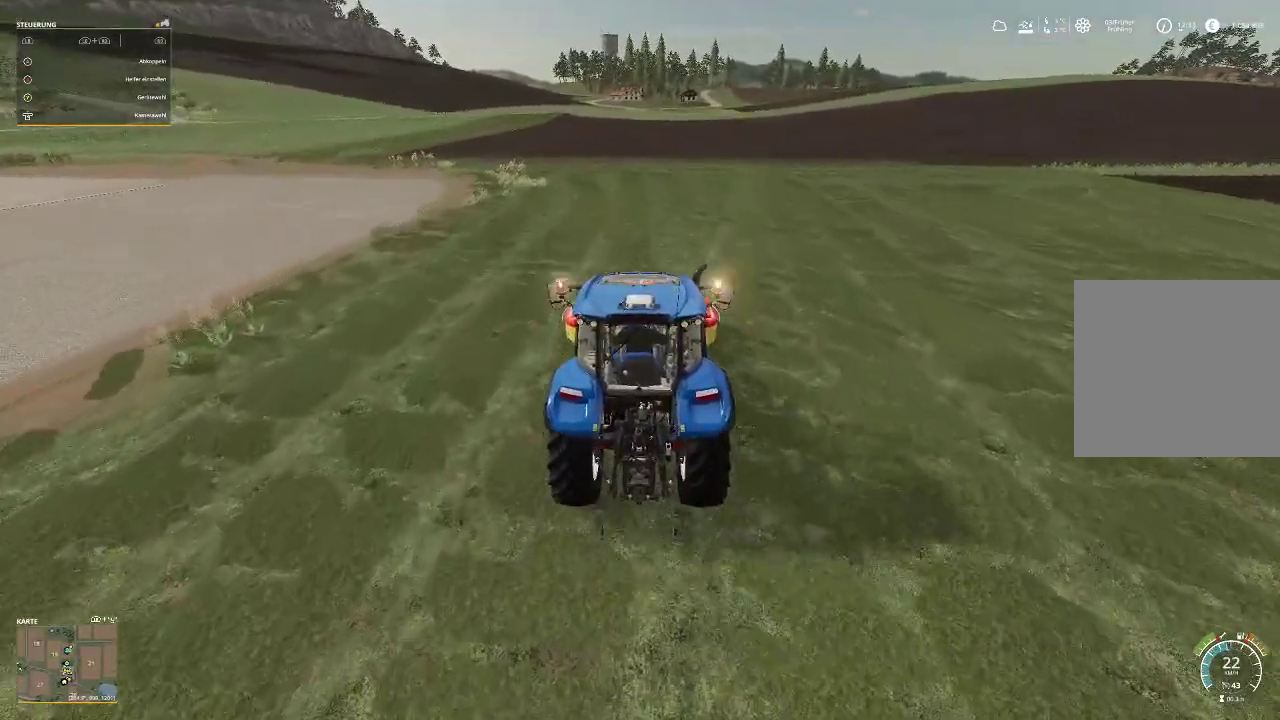
{"buttons": ["R2"], "left_stick": "center", "right_stick": "center", "events": []}
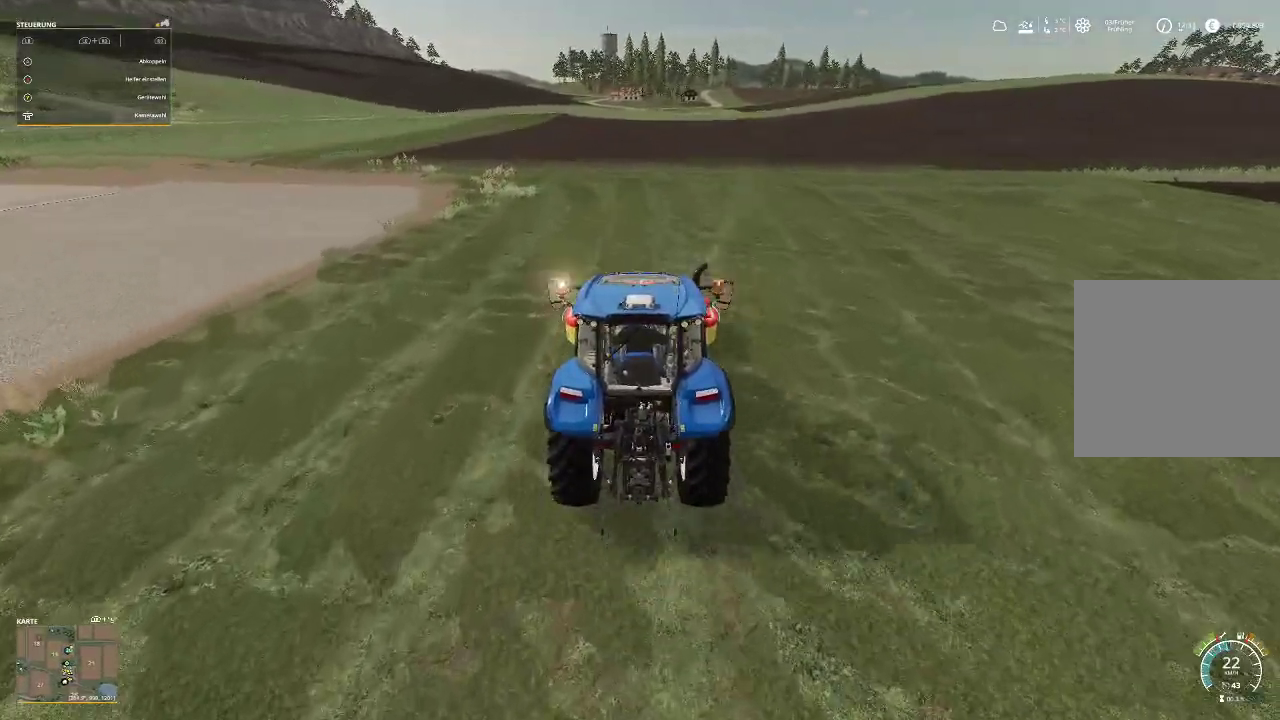
{"buttons": ["R2"], "left_stick": "center", "right_stick": "center", "events": []}
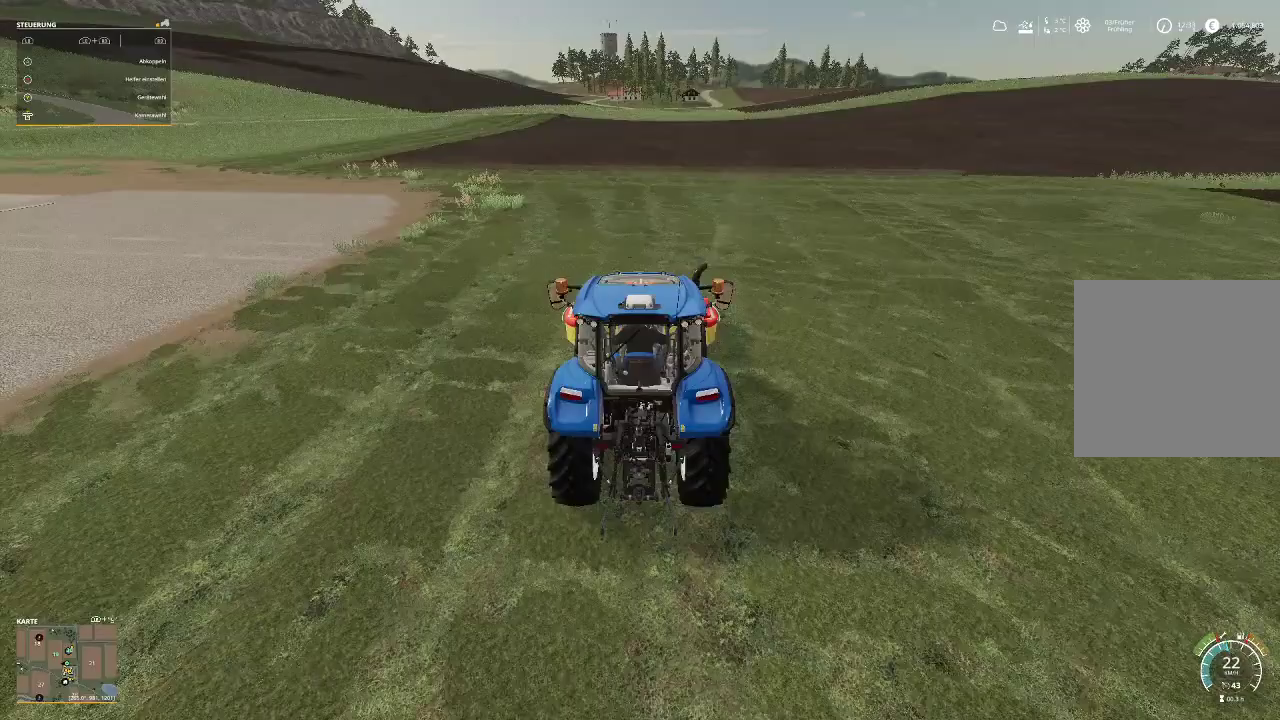
{"buttons": ["R2"], "left_stick": "center", "right_stick": "center", "events": []}
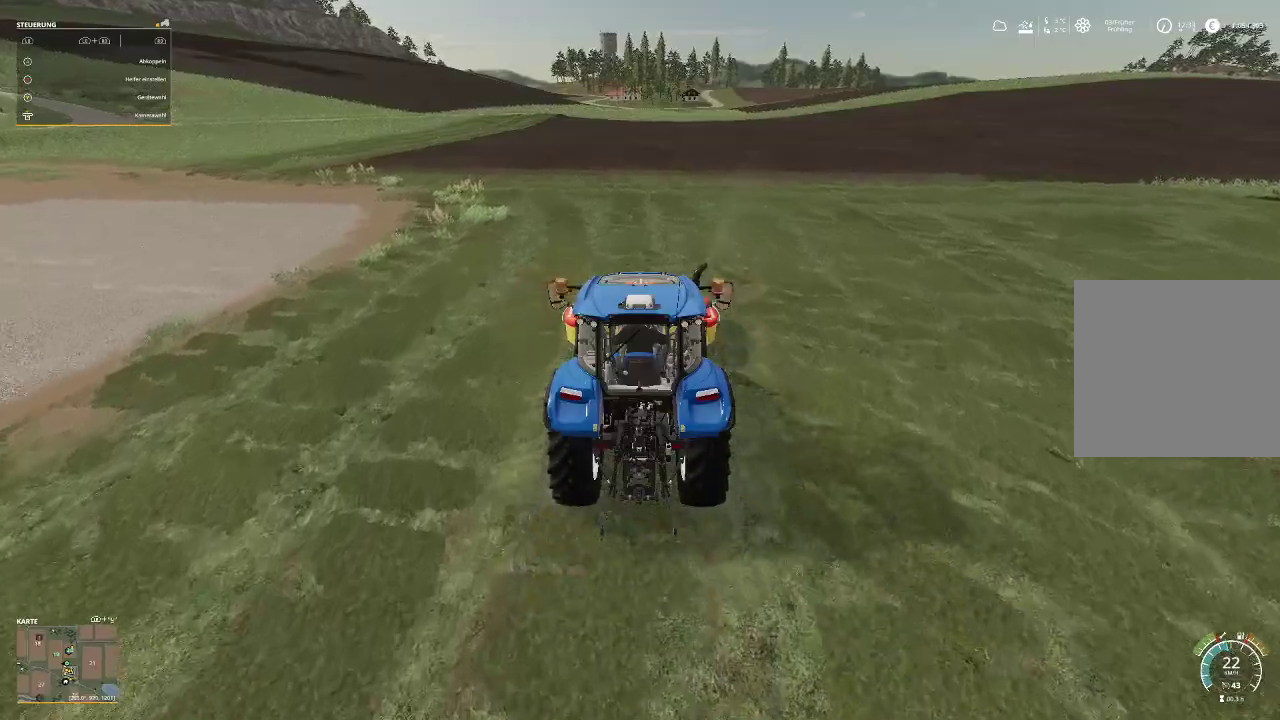
{"buttons": ["R2"], "left_stick": "center", "right_stick": "center", "events": []}
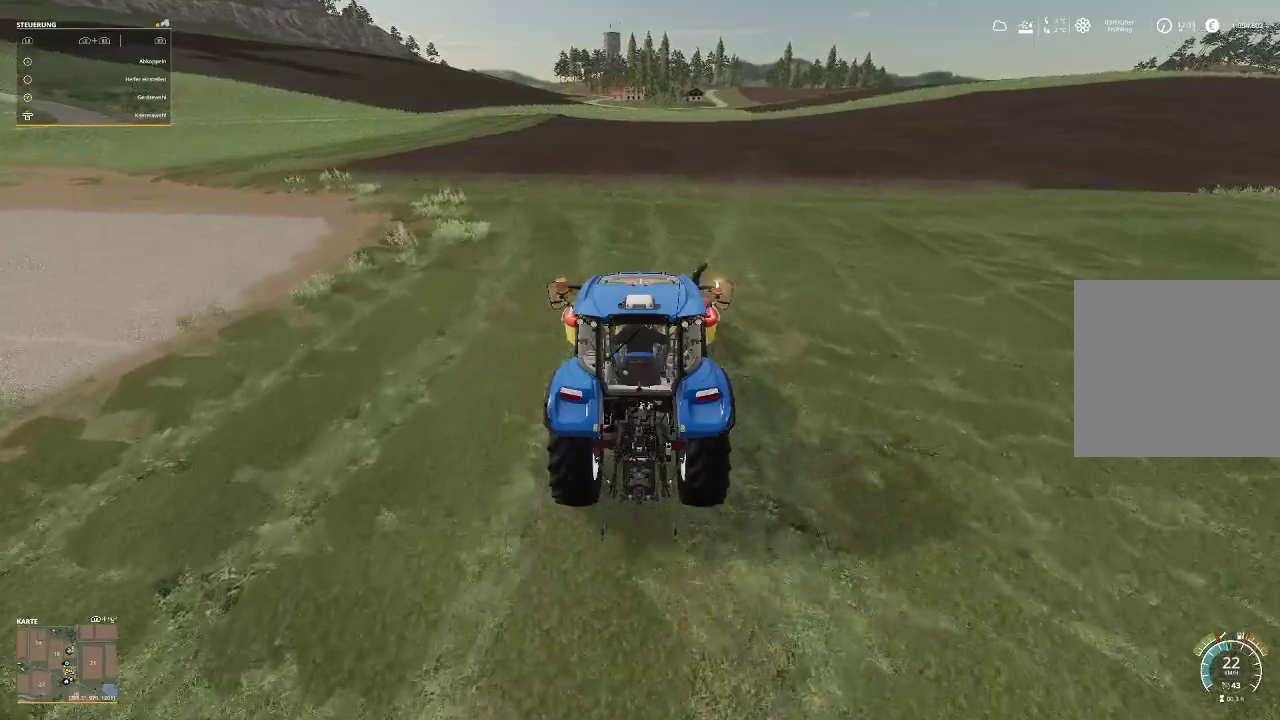
{"buttons": ["R2"], "left_stick": "center", "right_stick": "center", "events": []}
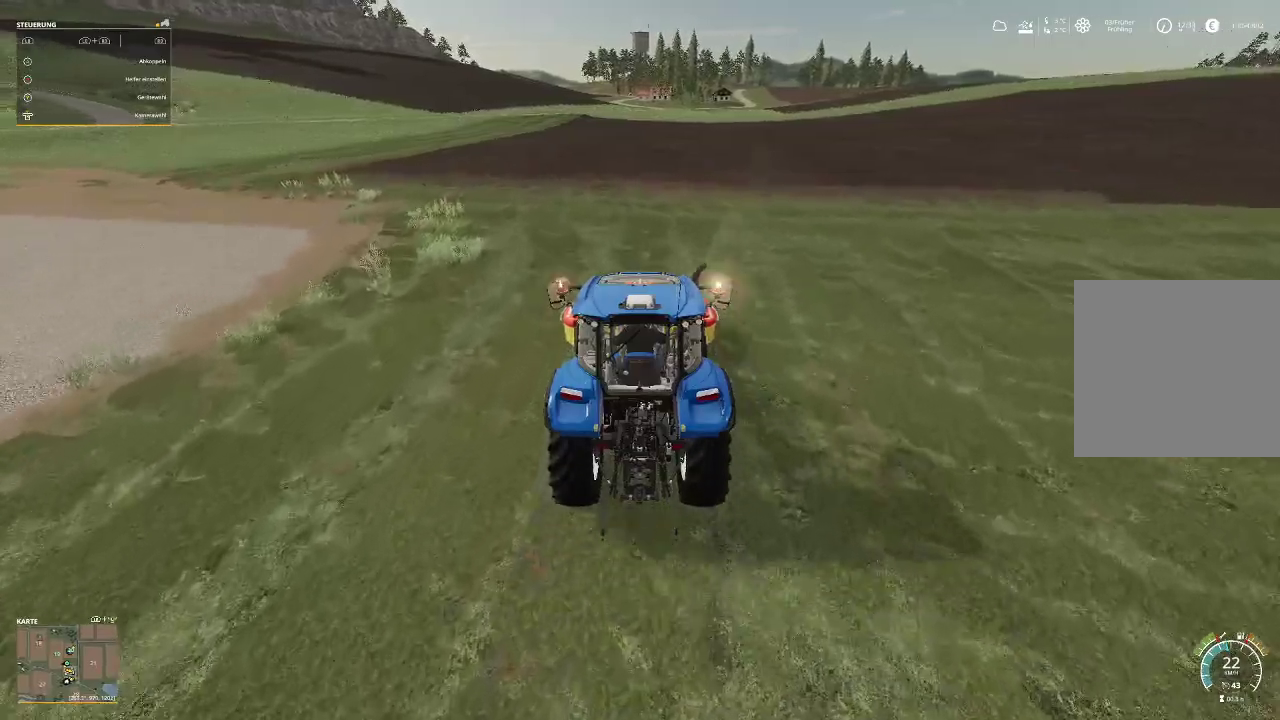
{"buttons": ["R2"], "left_stick": "center", "right_stick": "center", "events": []}
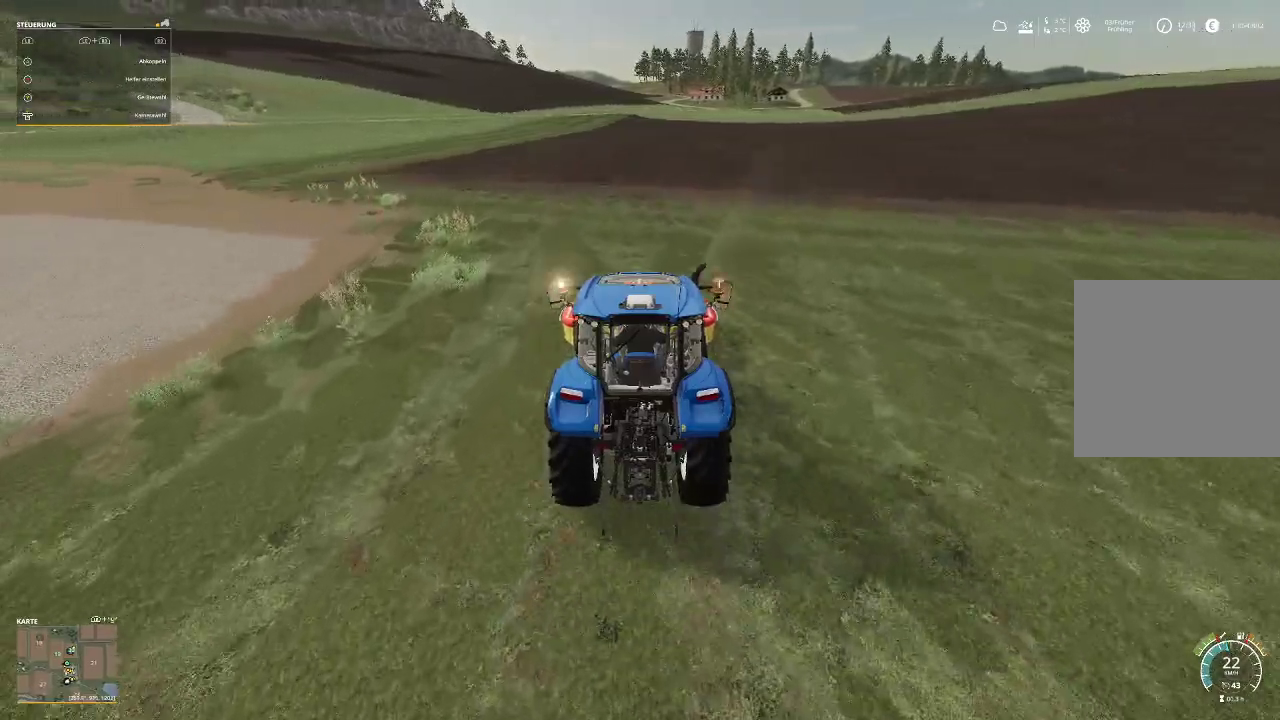
{"buttons": ["R2"], "left_stick": "center", "right_stick": "center", "events": []}
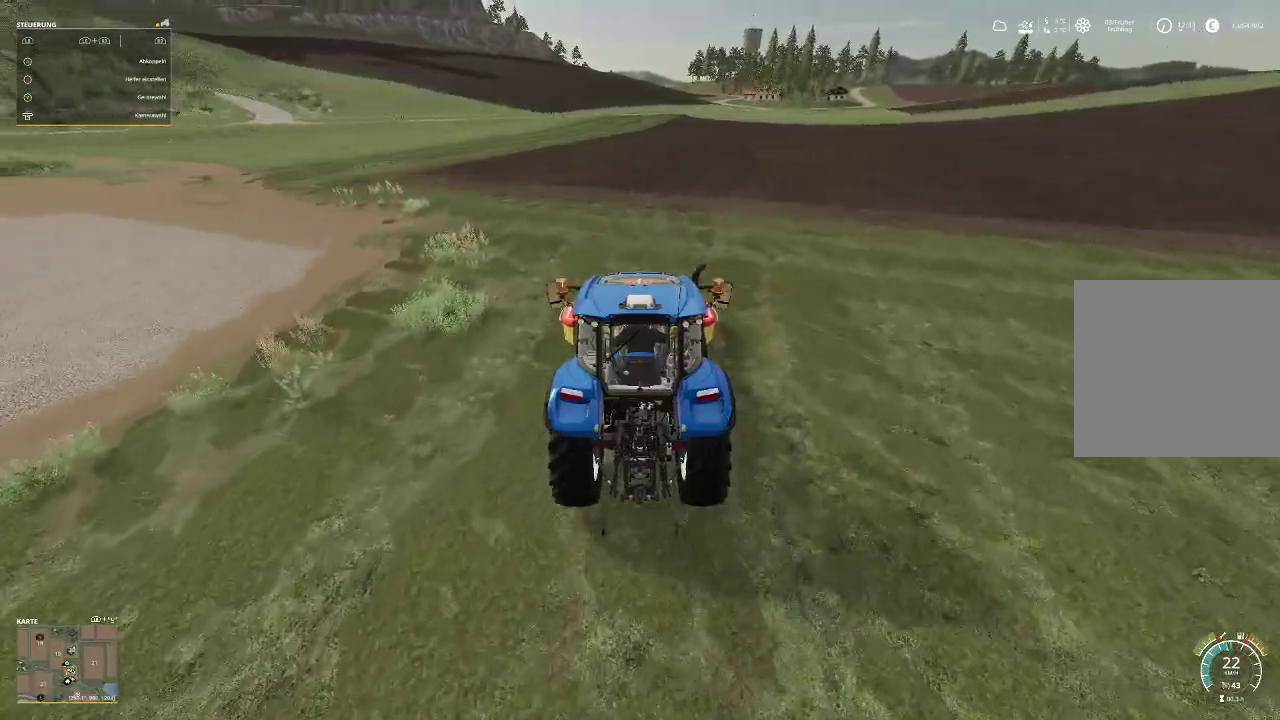
{"buttons": ["R2"], "left_stick": "center", "right_stick": "center", "events": []}
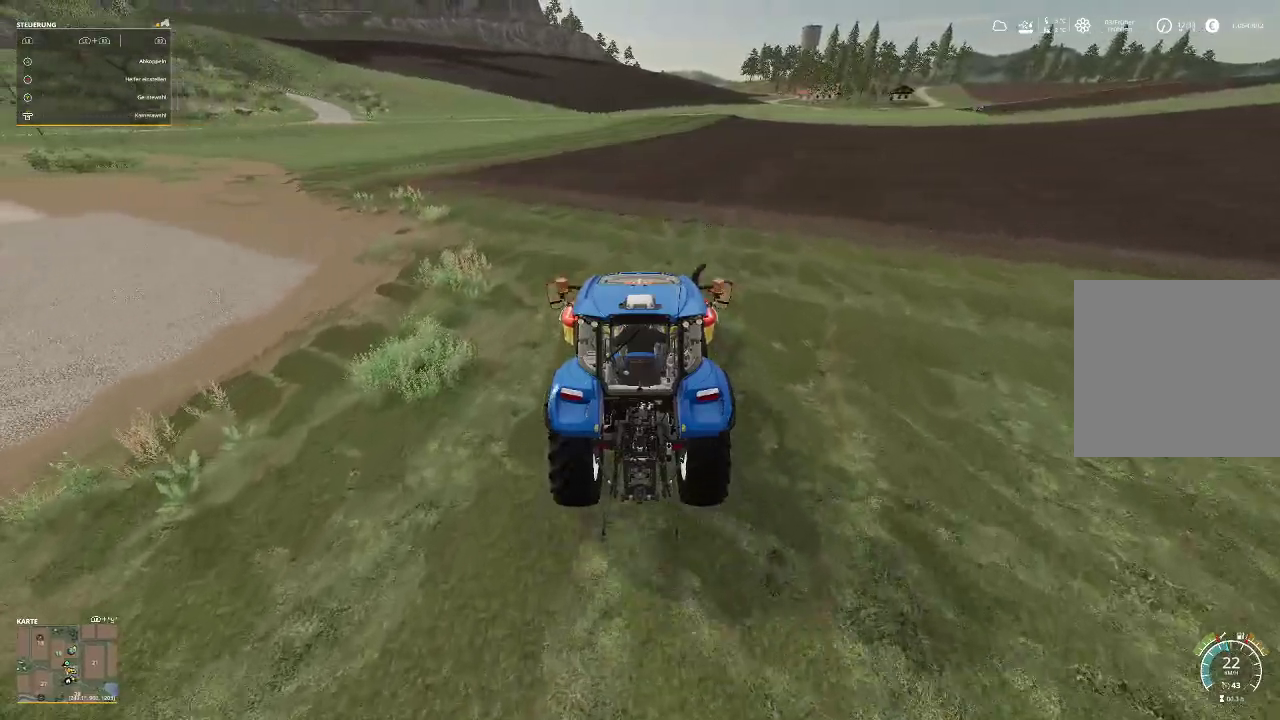
{"buttons": ["R2"], "left_stick": "center", "right_stick": "center", "events": []}
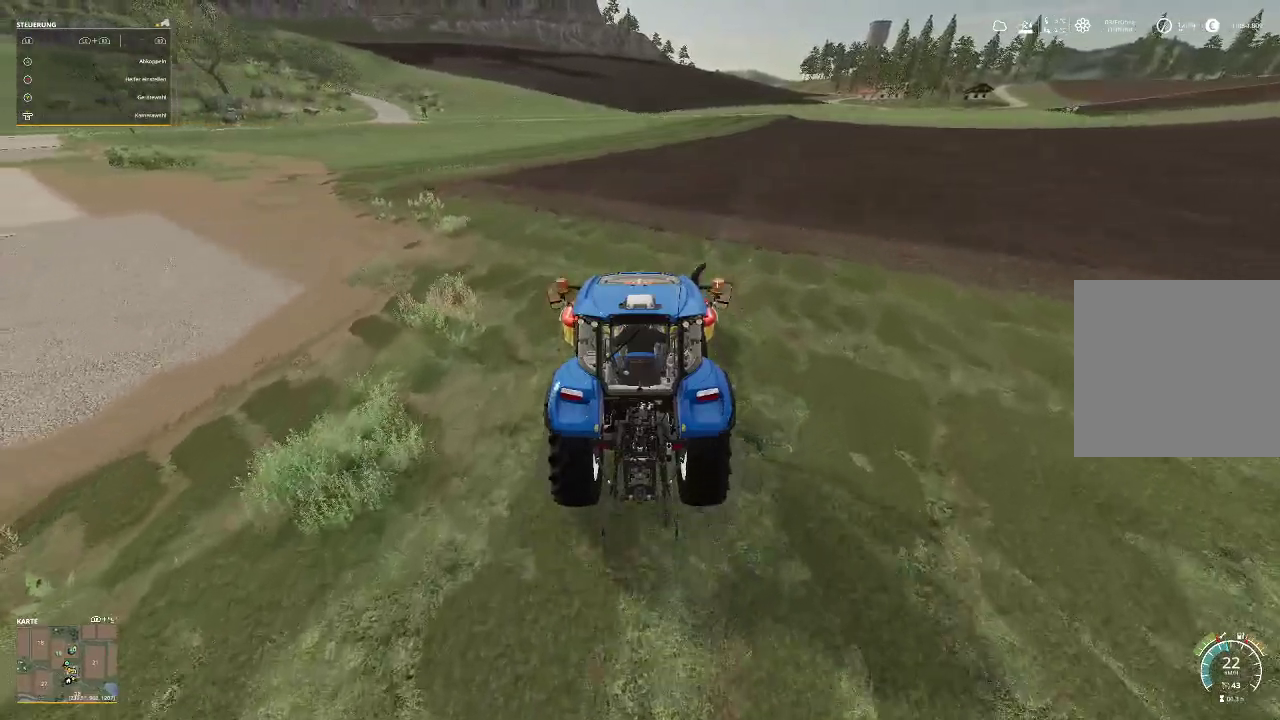
{"buttons": ["R2"], "left_stick": "center", "right_stick": "center", "events": []}
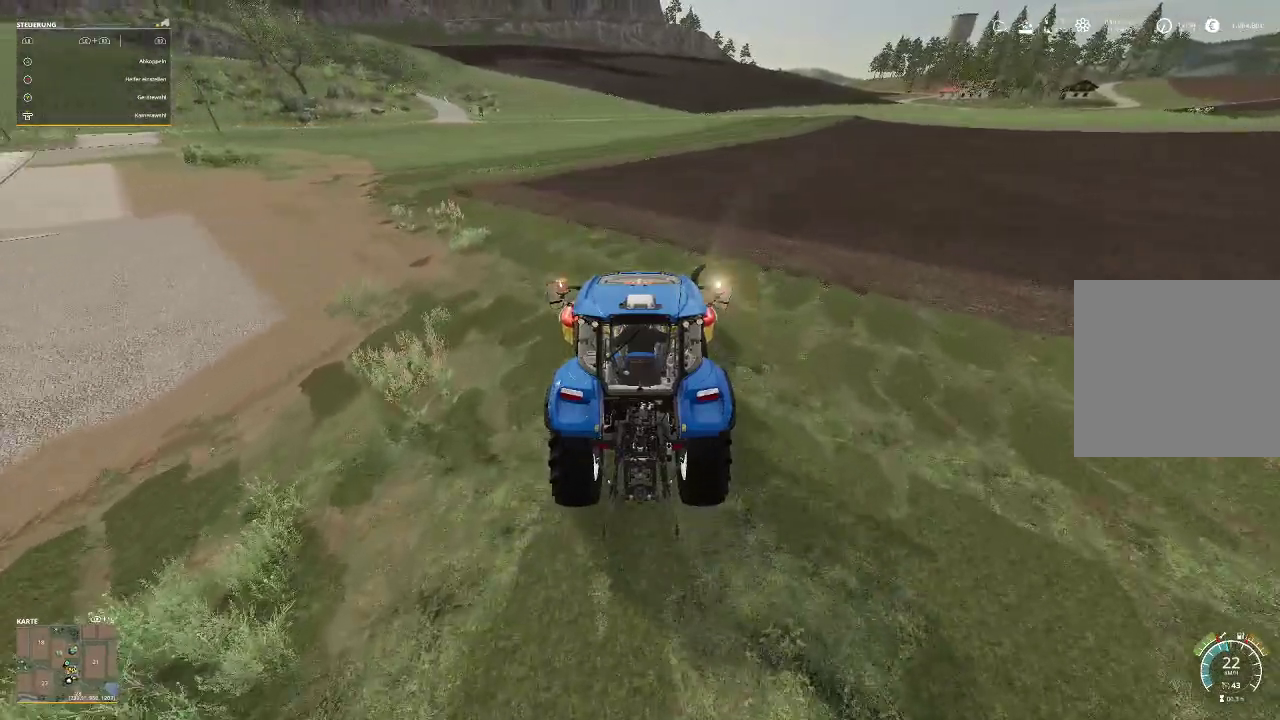
{"buttons": ["R2"], "left_stick": "center", "right_stick": "center", "events": []}
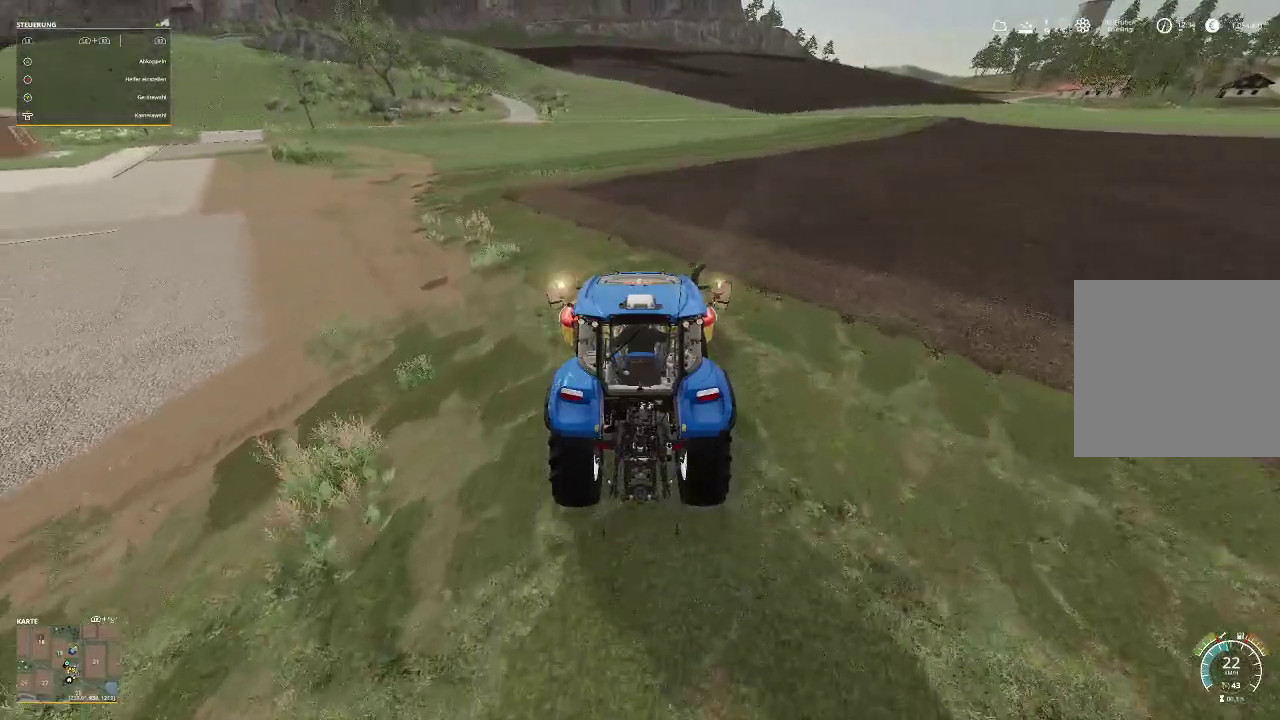
{"buttons": ["R2"], "left_stick": "center", "right_stick": "center", "events": []}
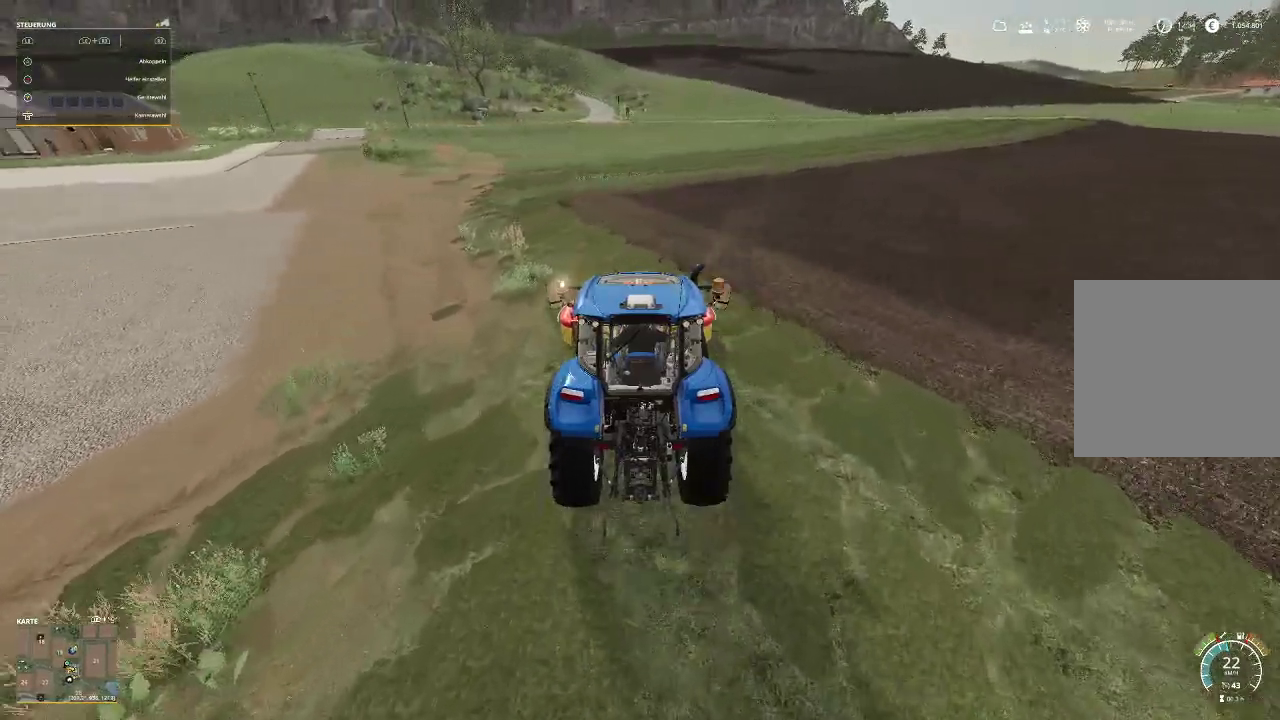
{"buttons": ["R2"], "left_stick": "center", "right_stick": "center", "events": []}
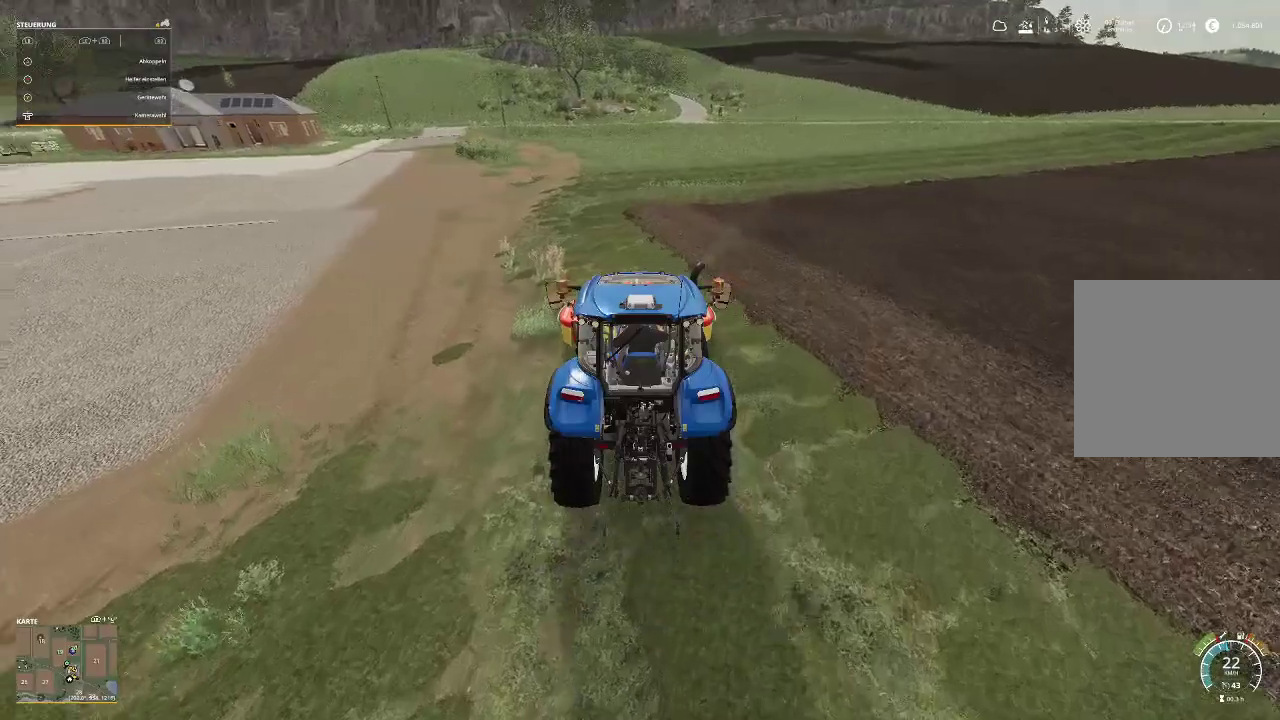
{"buttons": ["R2"], "left_stick": "center", "right_stick": "center", "events": []}
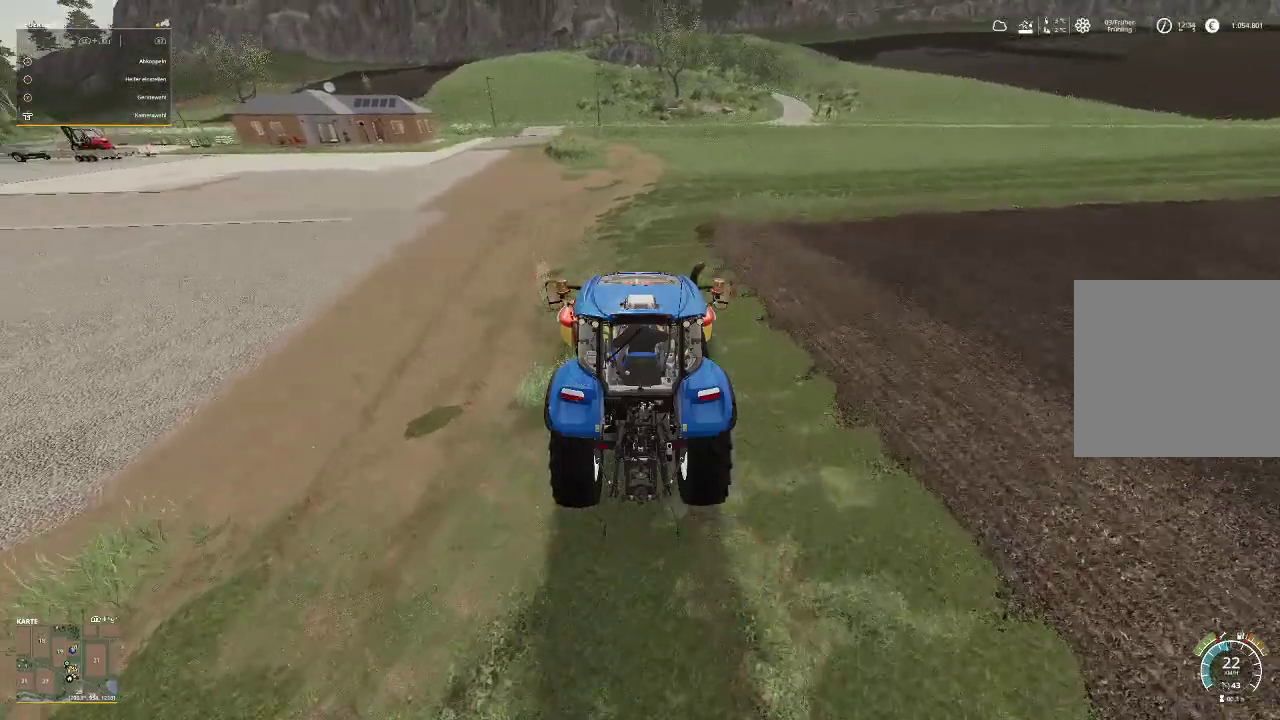
{"buttons": ["R2"], "left_stick": "center", "right_stick": "down-right", "events": [[300, "right_stick", "down-right"]]}
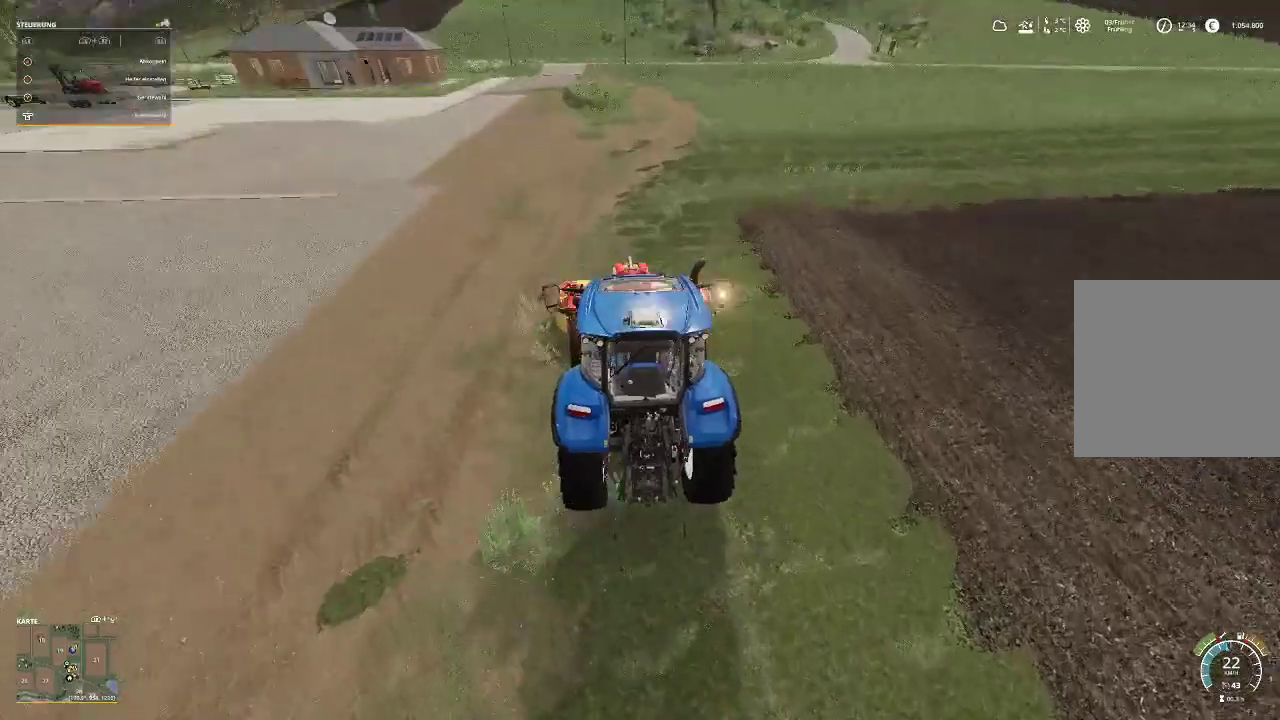
{"buttons": ["R2"], "left_stick": "center", "right_stick": "center", "events": [[33, "right_stick", "center"]]}
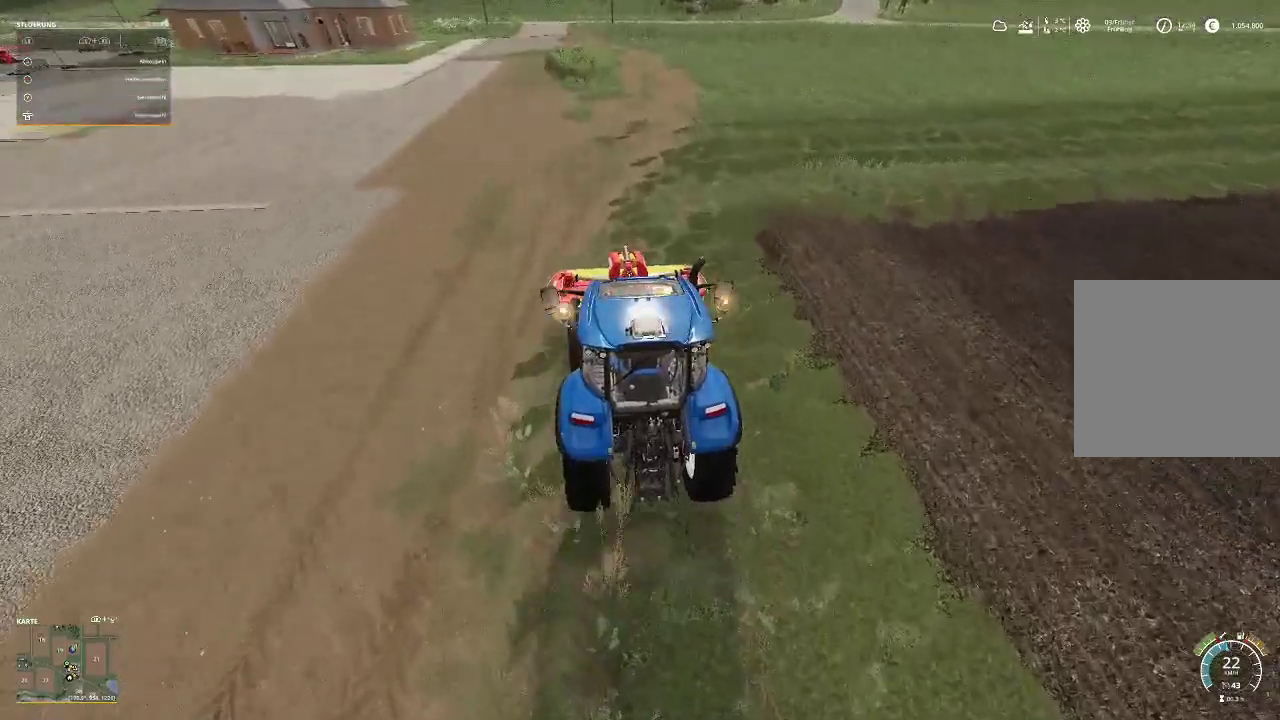
{"buttons": ["R2"], "left_stick": "center", "right_stick": "center", "events": []}
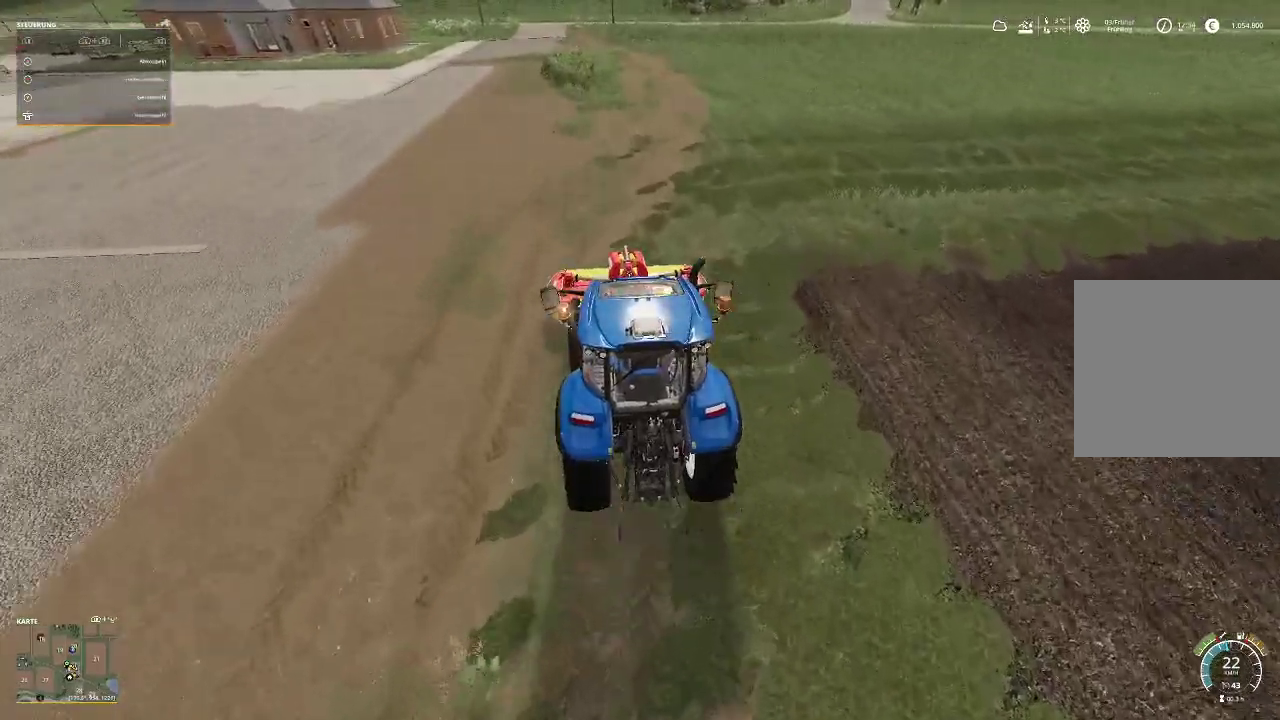
{"buttons": ["R2"], "left_stick": "right", "right_stick": "center", "events": [[200, "left_stick", "right"]]}
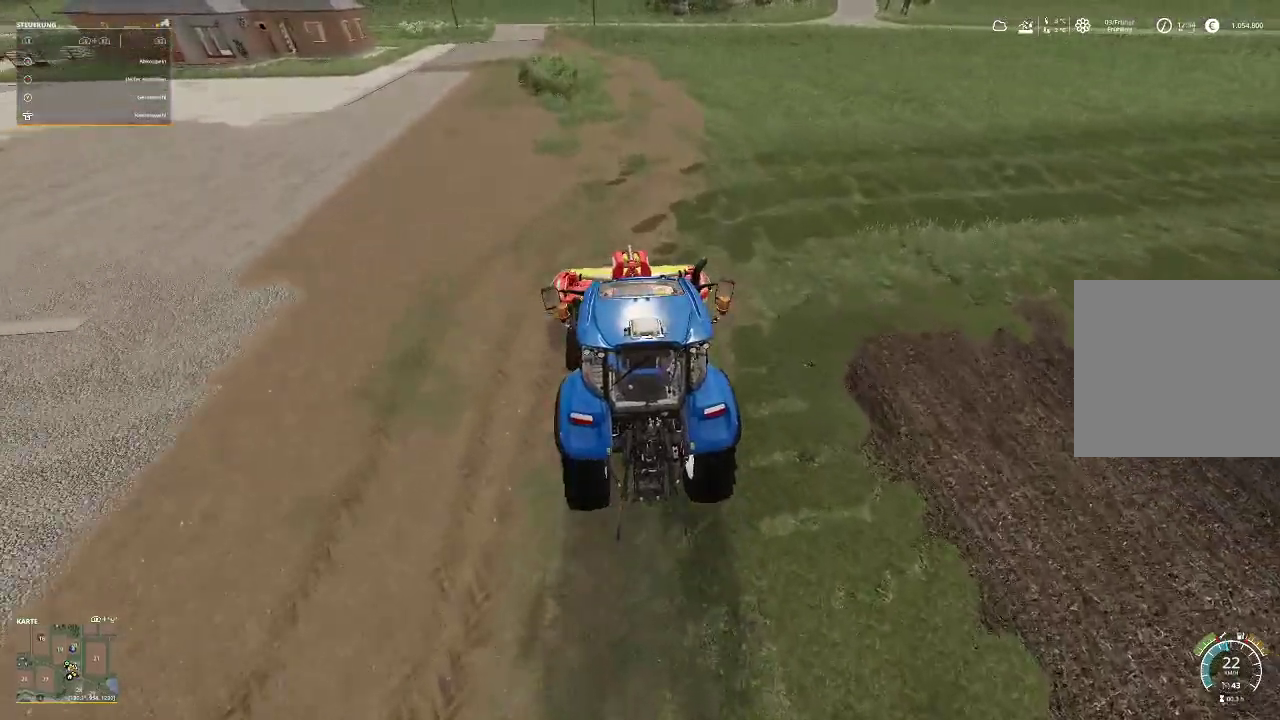
{"buttons": ["R2"], "left_stick": "right", "right_stick": "center", "events": []}
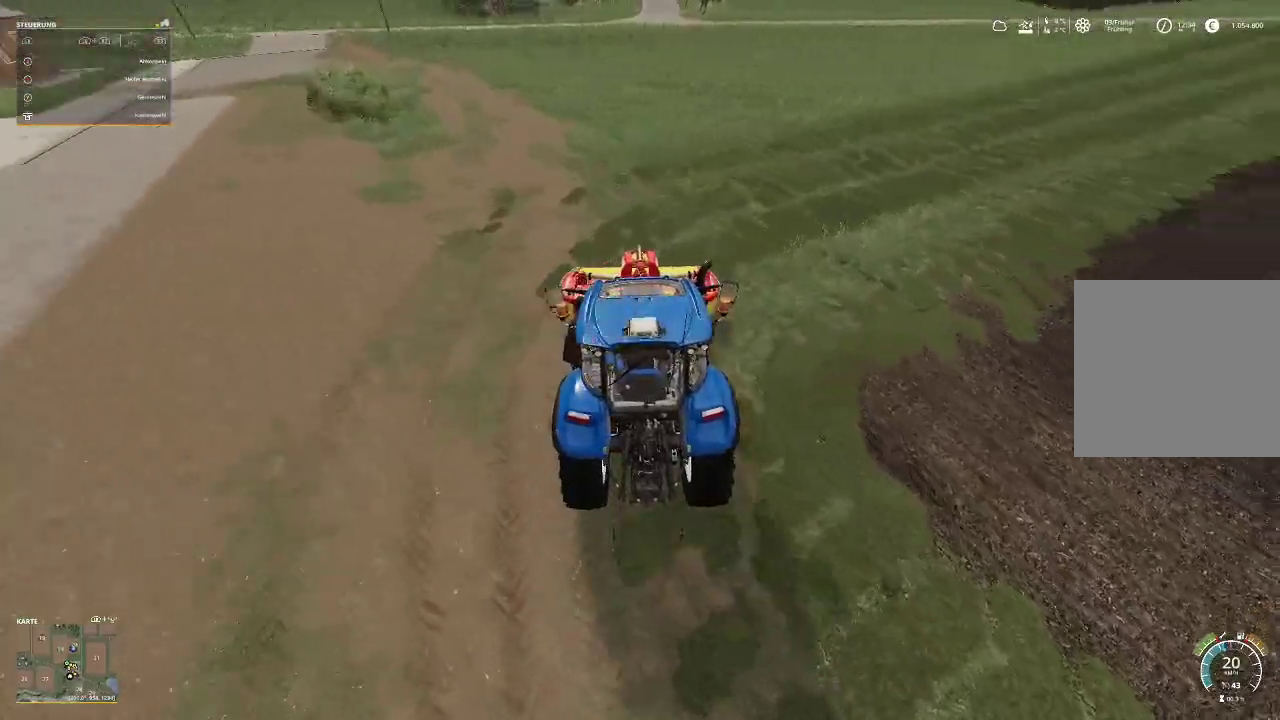
{"buttons": ["R2"], "left_stick": "center", "right_stick": "center", "events": [[367, "left_stick", "center"]]}
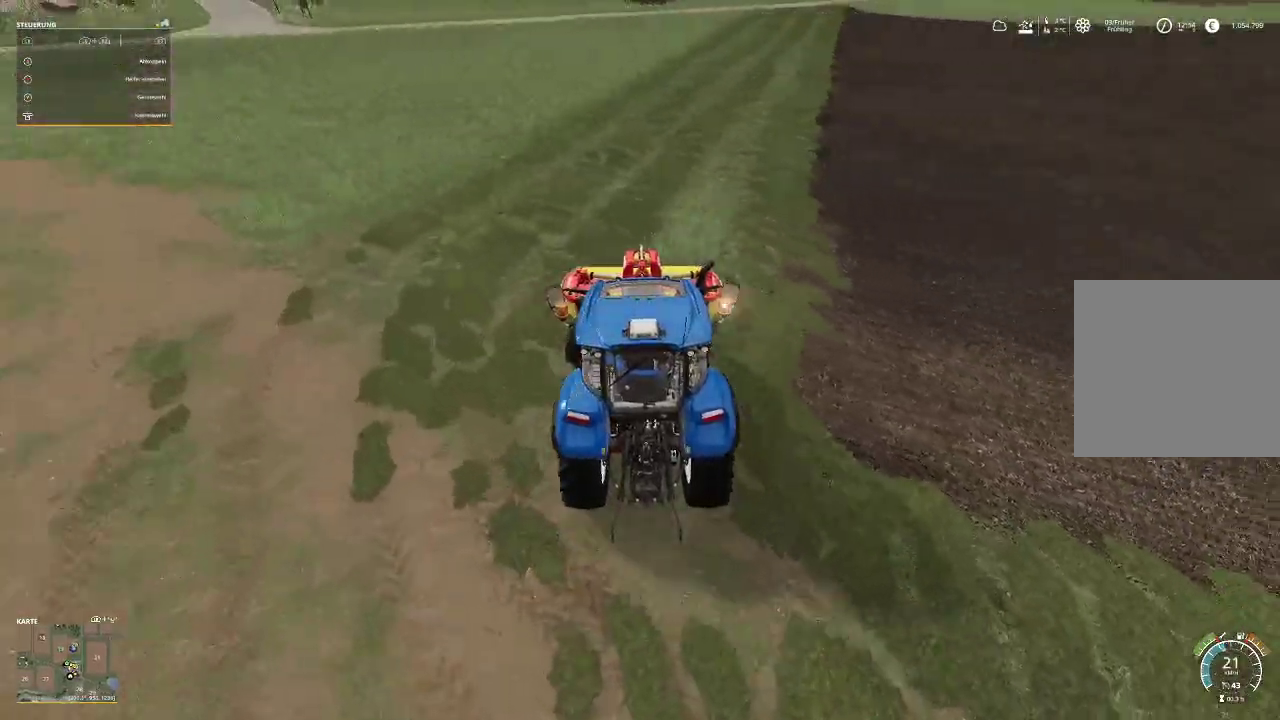
{"buttons": [], "left_stick": "left", "right_stick": "center", "events": [[67, "left_stick", "left"], [133, "R2", "up"]]}
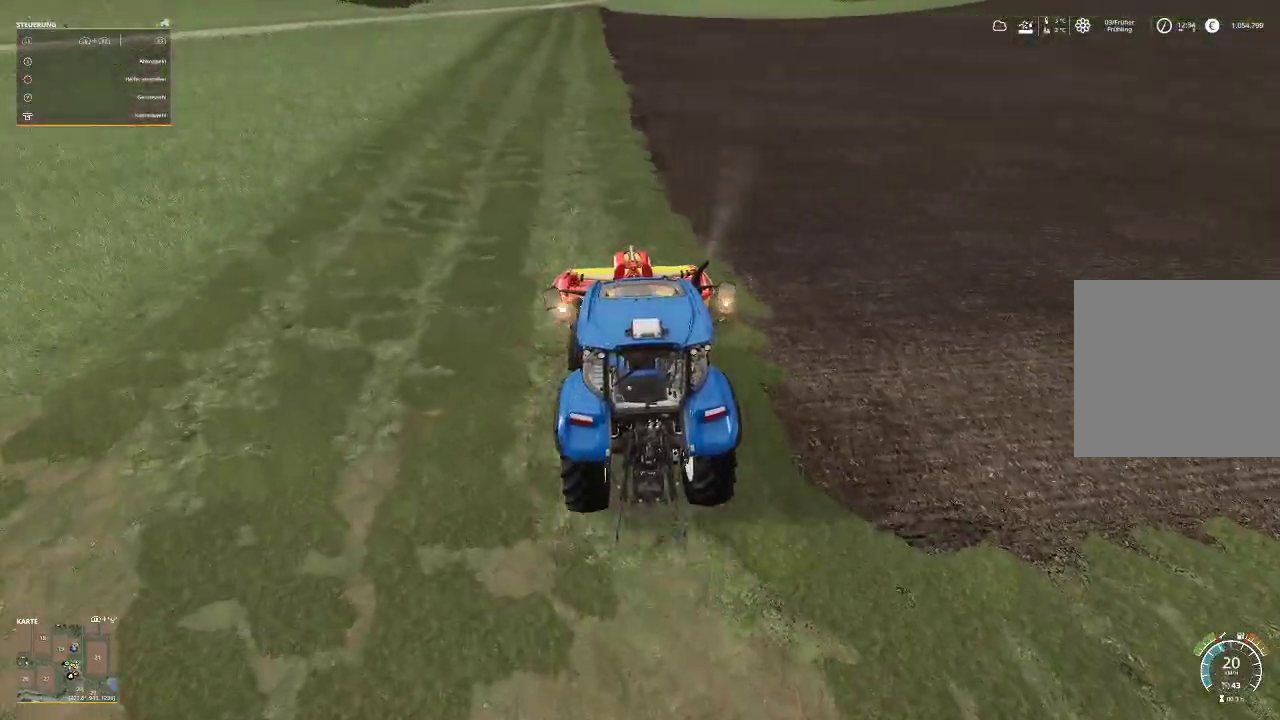
{"buttons": [], "left_stick": "left", "right_stick": "center", "events": []}
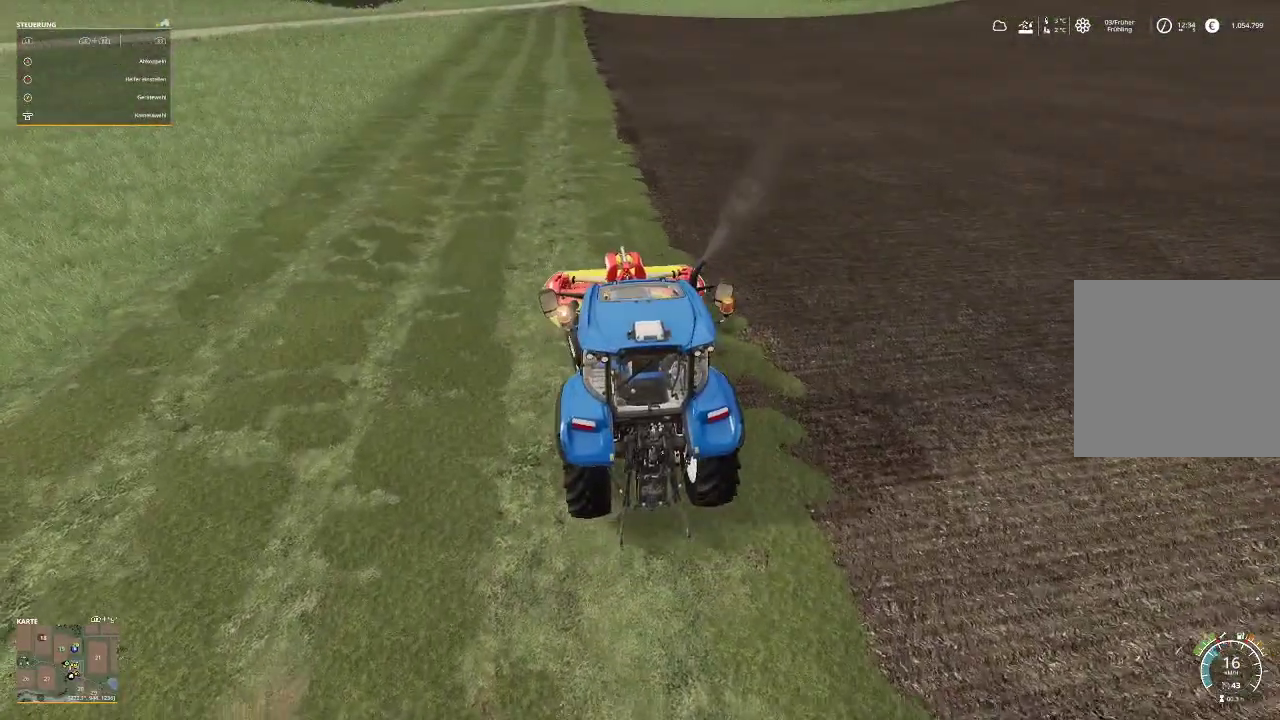
{"buttons": [], "left_stick": "center", "right_stick": "center", "events": [[233, "left_stick", "center"]]}
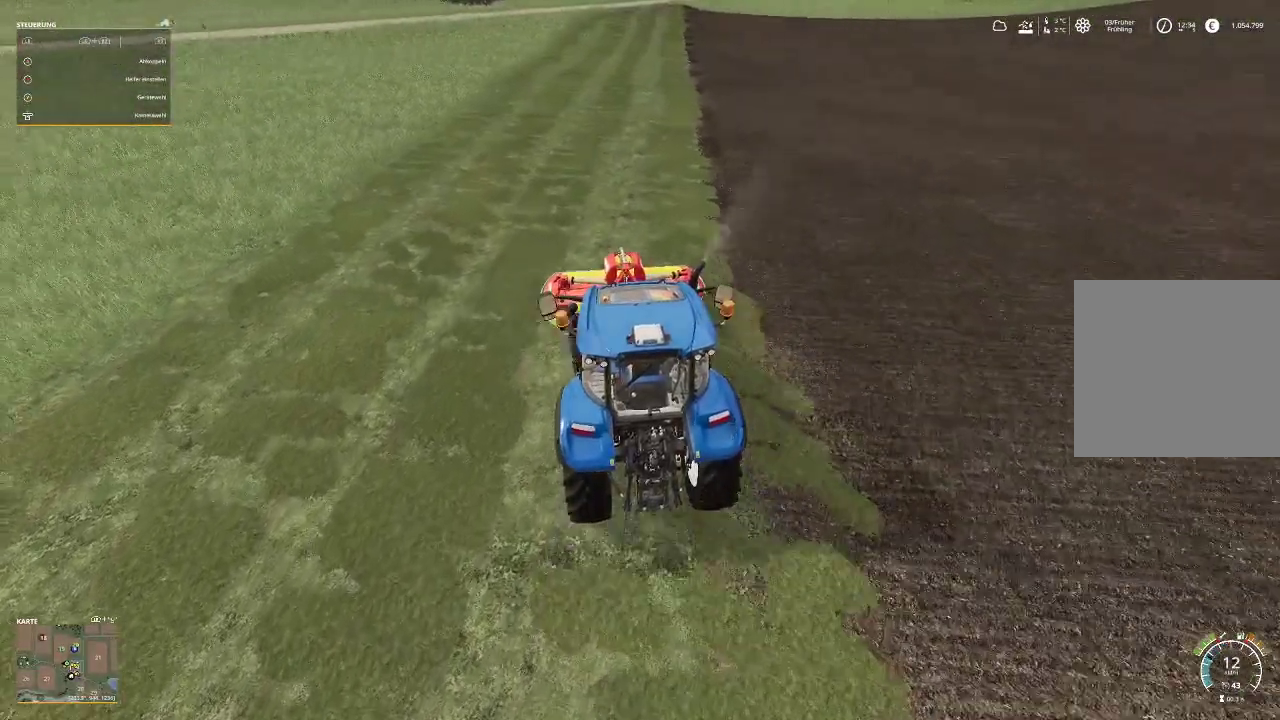
{"buttons": ["R2"], "left_stick": "center", "right_stick": "center", "events": [[200, "R2", "down"]]}
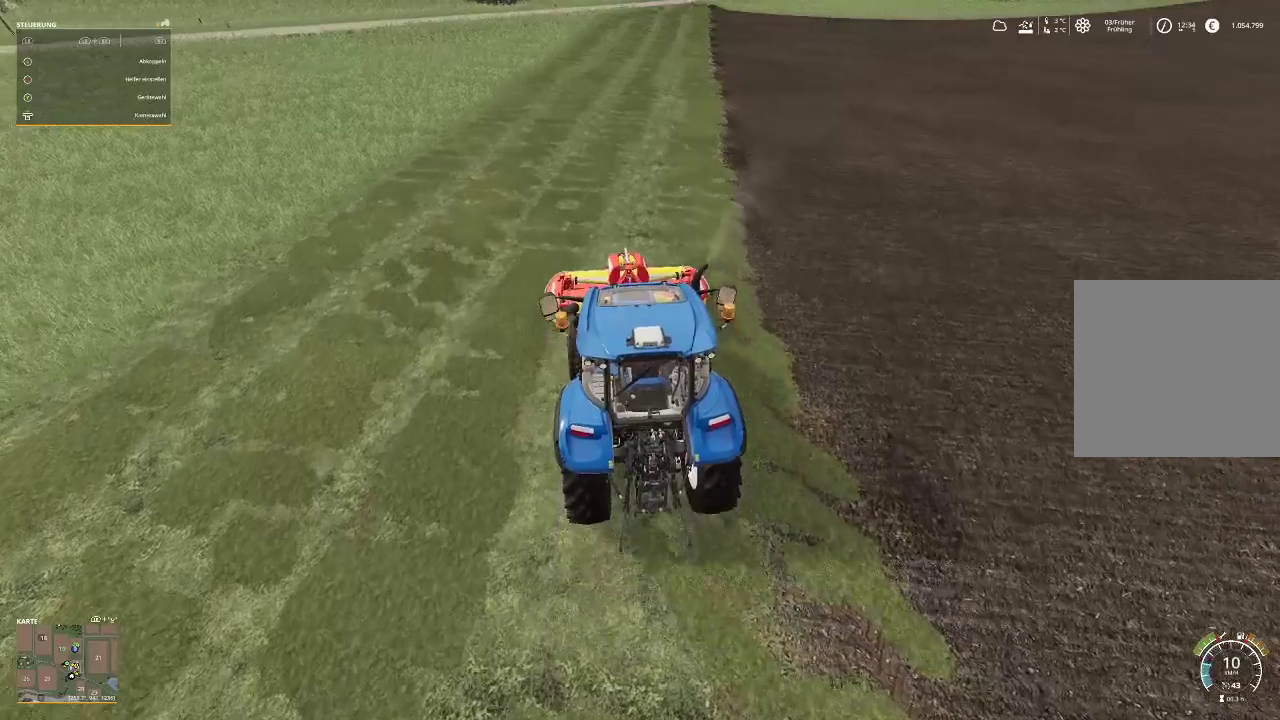
{"buttons": ["R2"], "left_stick": "right", "right_stick": "center", "events": [[233, "left_stick", "right"]]}
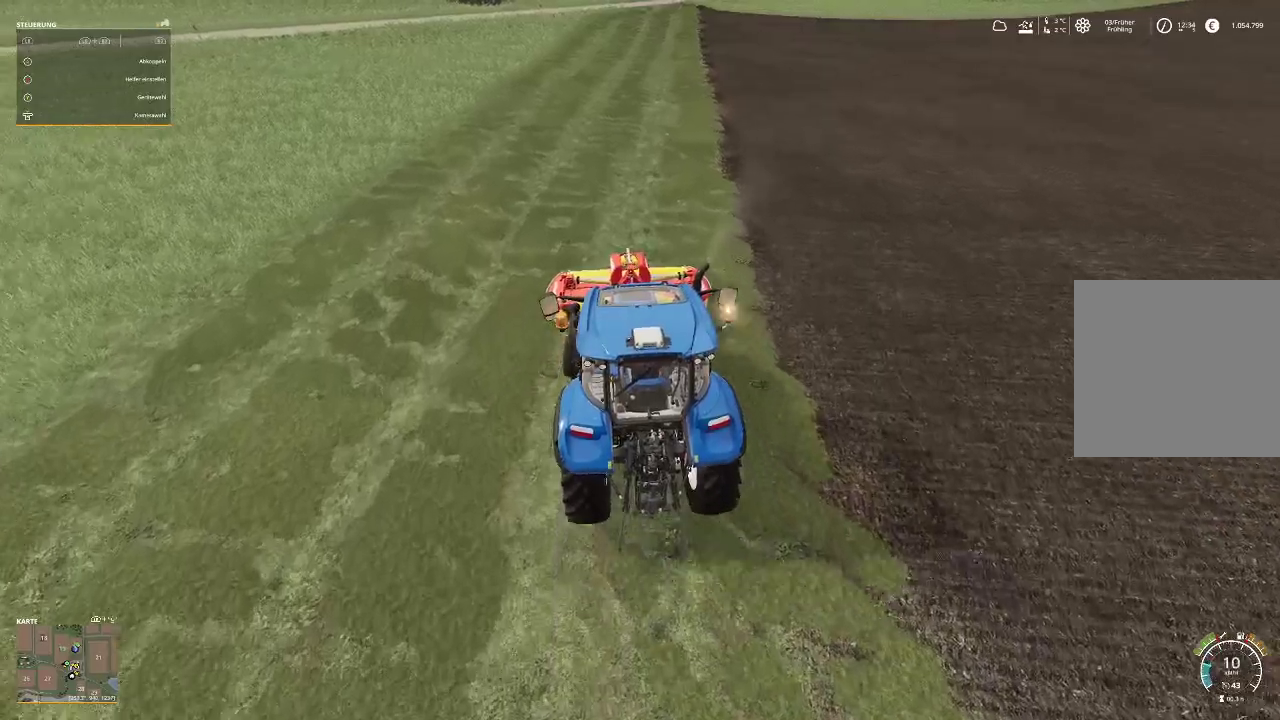
{"buttons": ["R2"], "left_stick": "center", "right_stick": "center", "events": [[133, "left_stick", "center"]]}
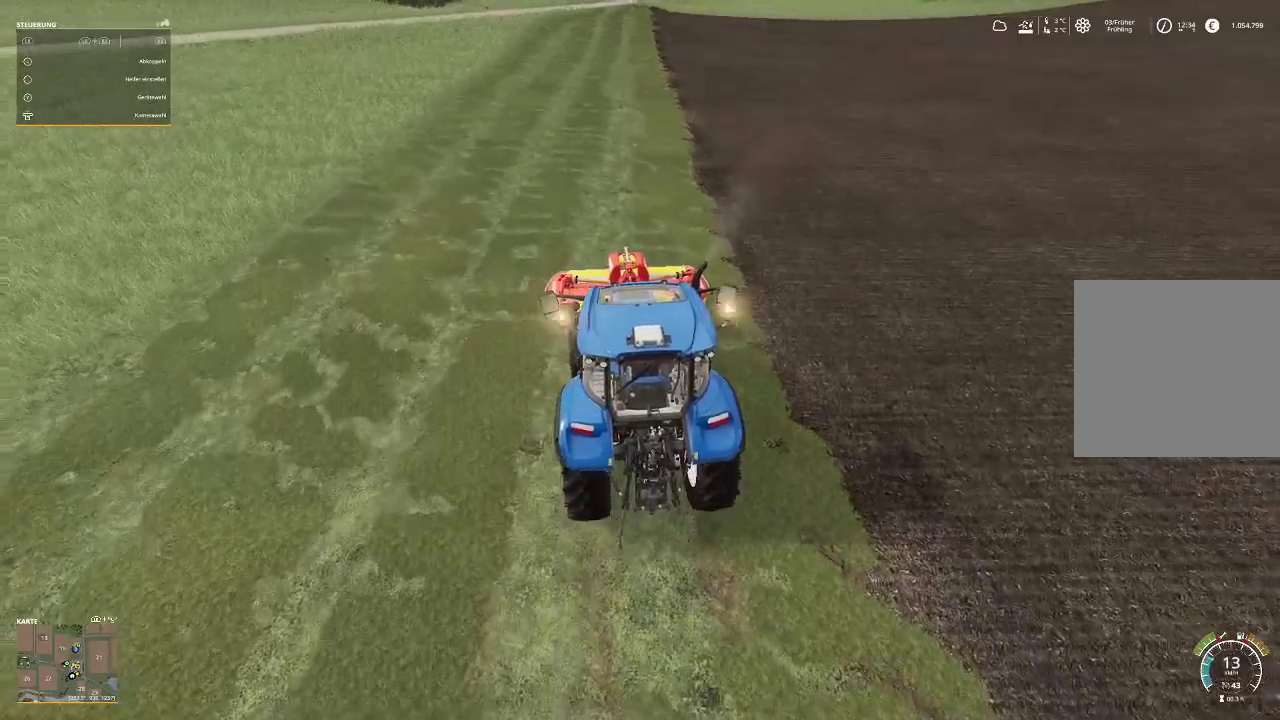
{"buttons": ["R2"], "left_stick": "center", "right_stick": "up", "events": [[433, "right_stick", "up"]]}